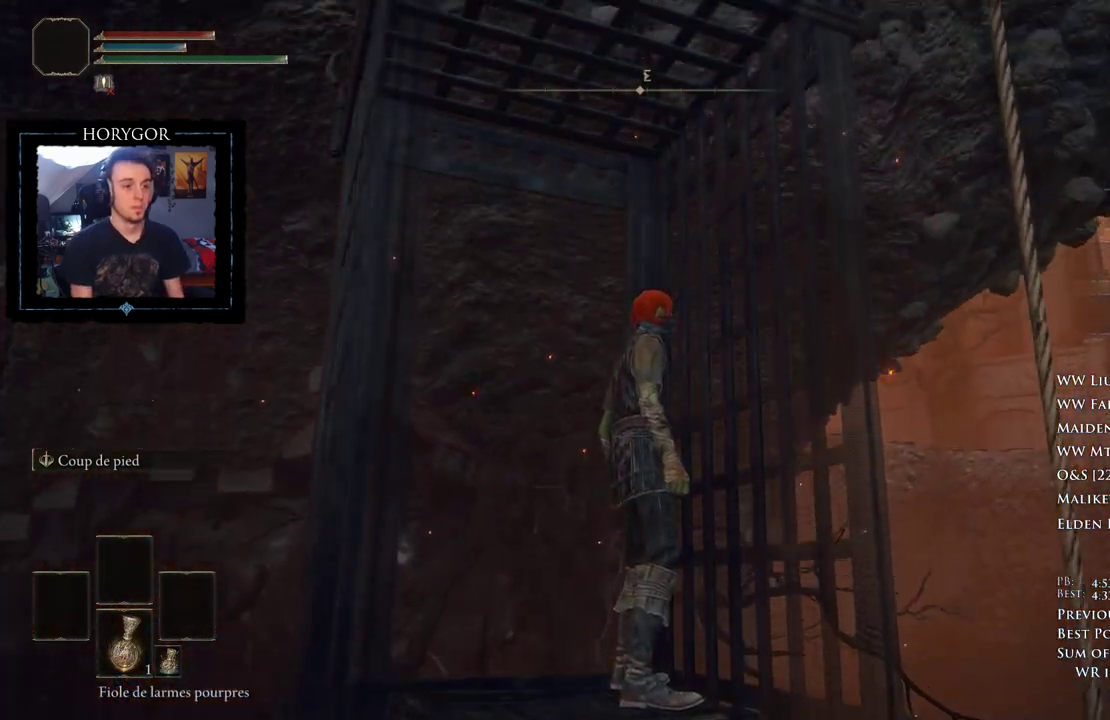
Gameplay with a controller (Xbox layout); each line is a JSON object with the inputs held at the frame after it (dt_ms = milliseconds from this image to that frame). "events" lists button and stick changes between this image and that frame as [ms after this image, input, new state], when the widget could be followed in between. Not read: DPAD_UP.
{"dt_ms": 500, "buttons": [], "left_stick": "center", "right_stick": "down-right", "events": [[479, "right_stick", "down-right"]]}
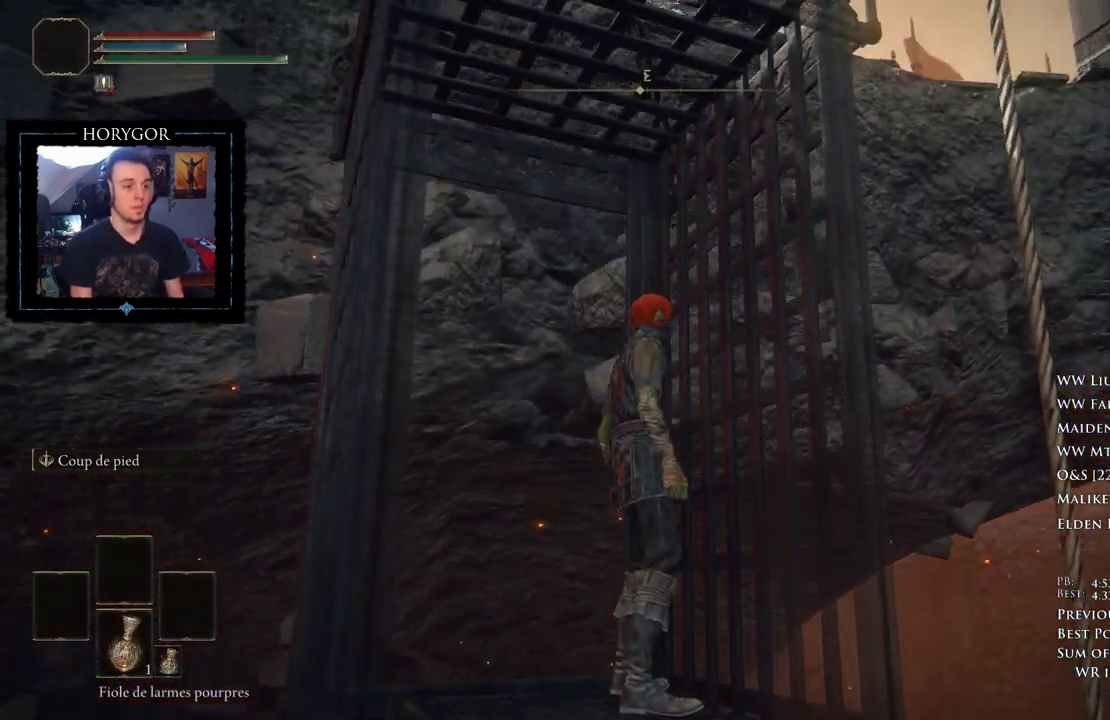
{"dt_ms": 500, "buttons": [], "left_stick": "center", "right_stick": "center", "events": [[104, "right_stick", "center"]]}
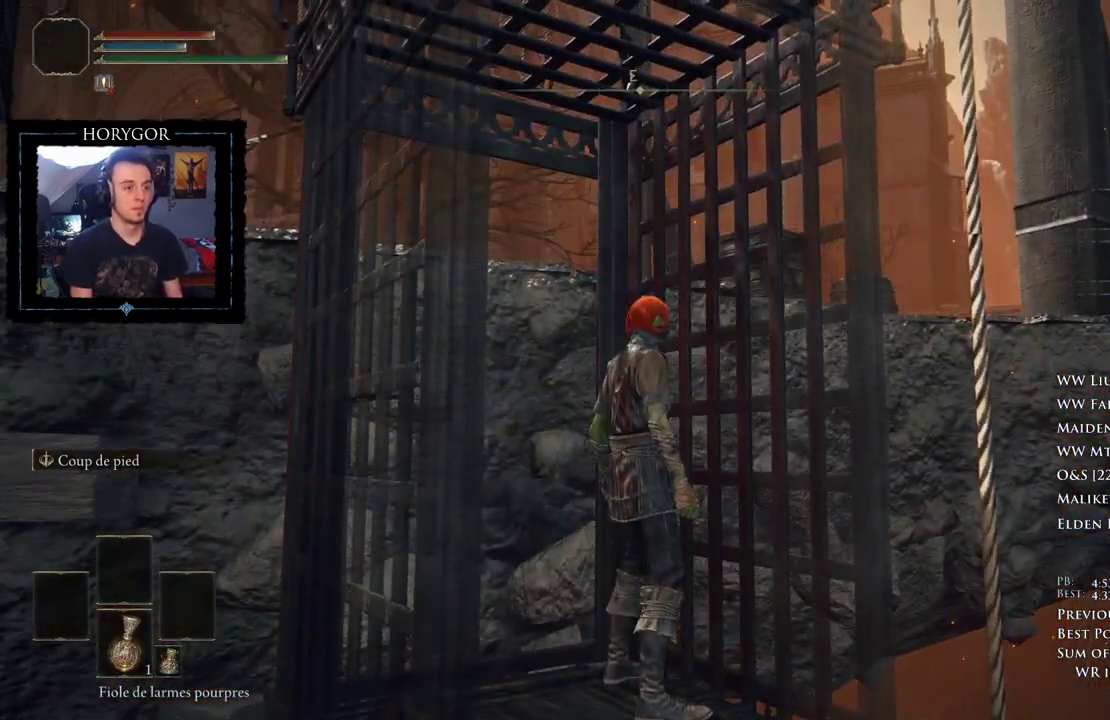
{"dt_ms": 1000, "buttons": ["B"], "left_stick": "up", "right_stick": "center"}
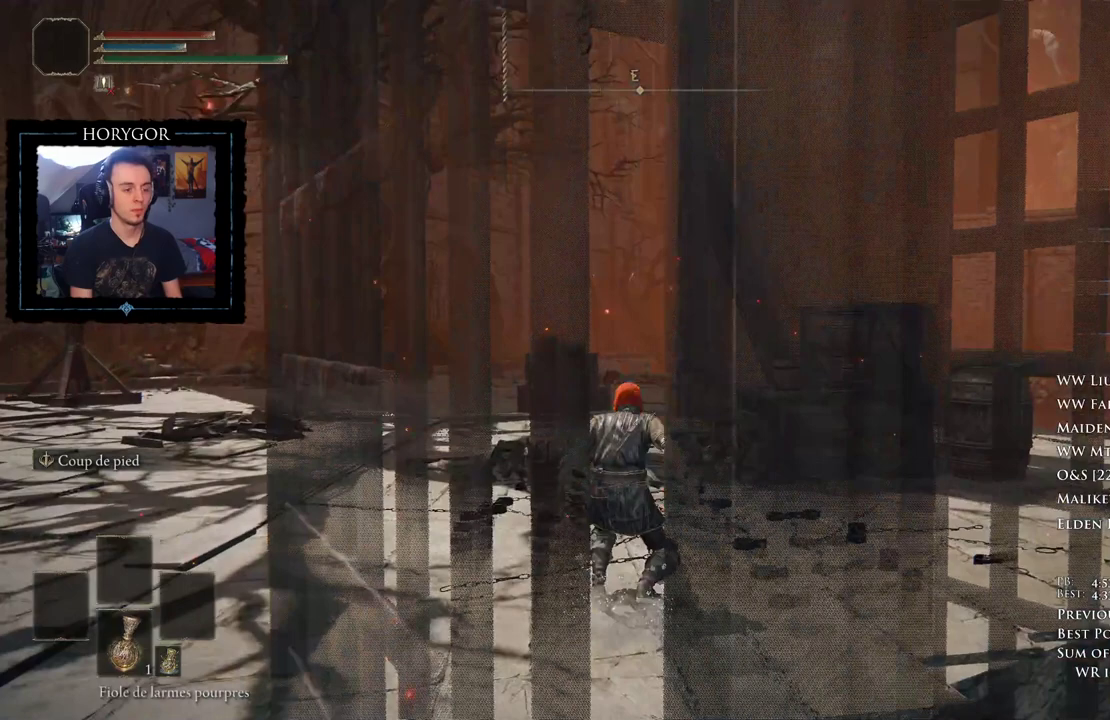
{"dt_ms": 1000, "buttons": ["B"], "left_stick": "up", "right_stick": "center"}
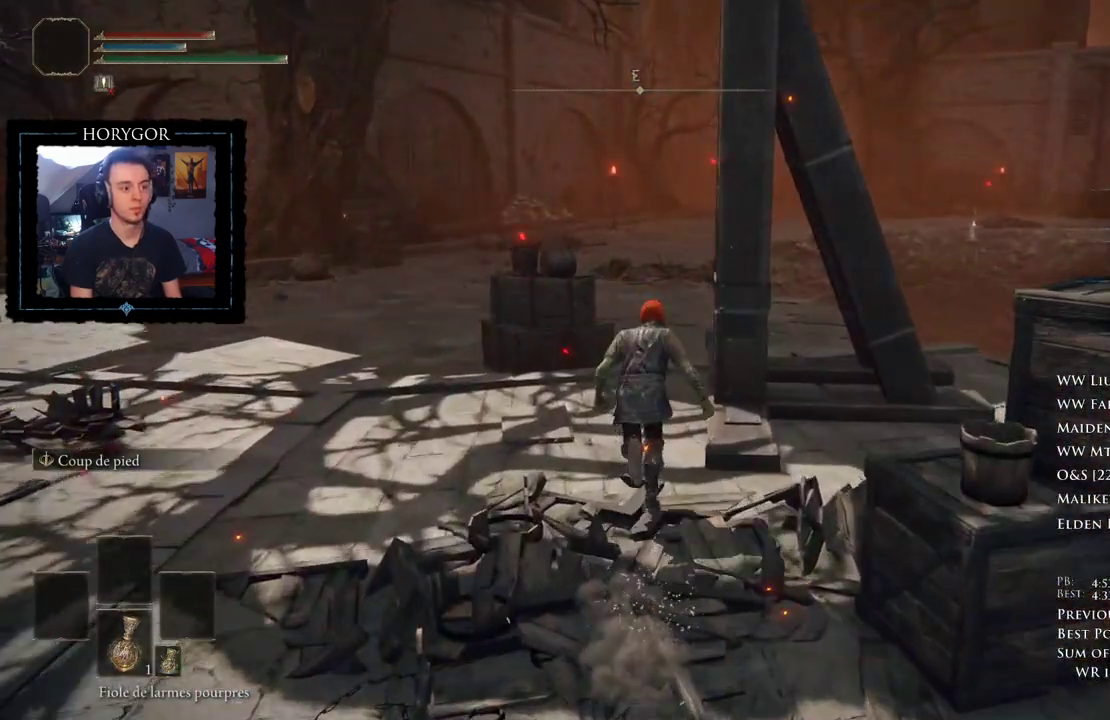
{"dt_ms": 500, "buttons": ["B"], "left_stick": "up", "right_stick": "down", "events": [[500, "right_stick", "down"]]}
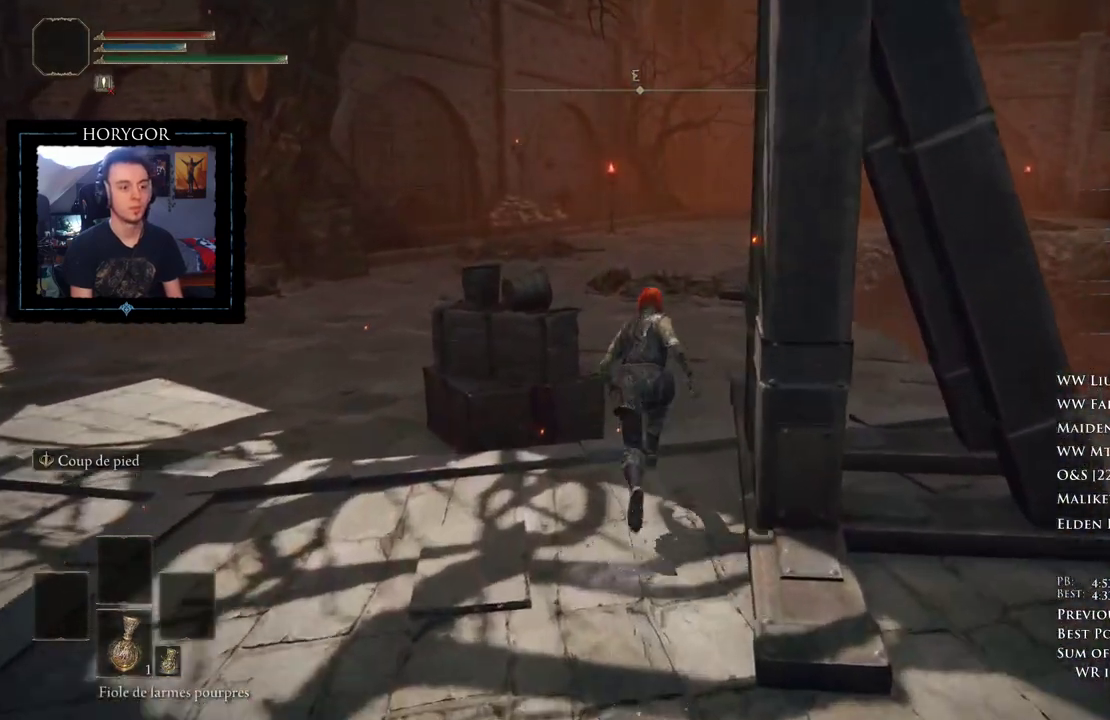
{"dt_ms": 500, "buttons": ["B"], "left_stick": "up", "right_stick": "down-right", "events": [[500, "right_stick", "down-right"]]}
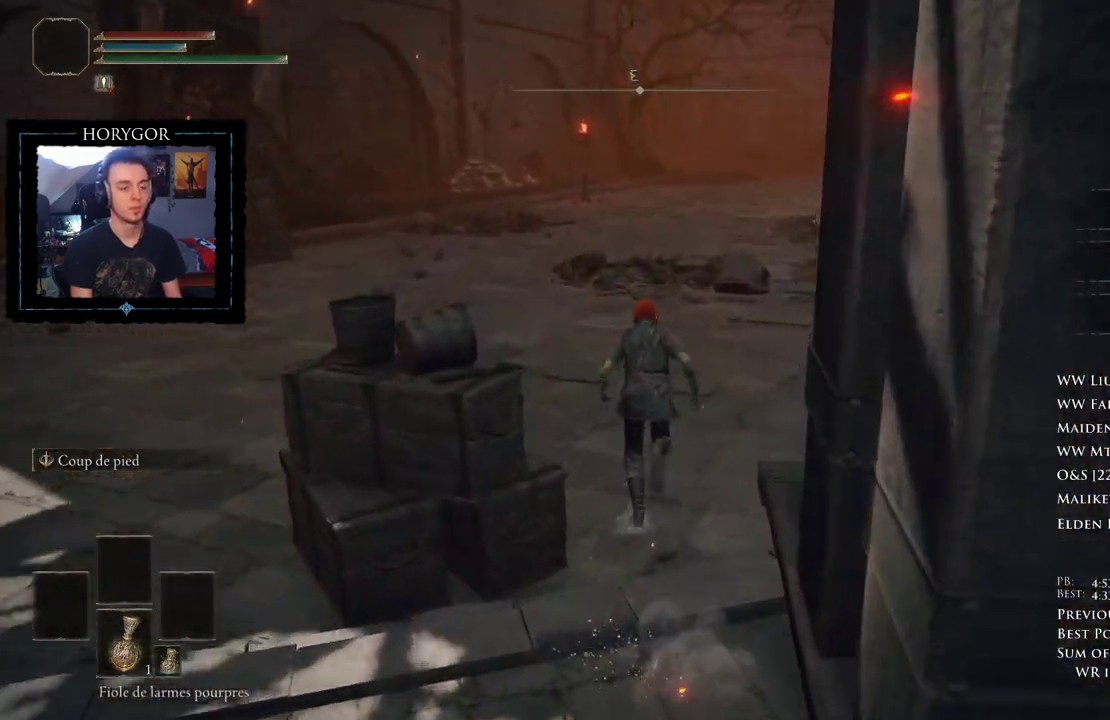
{"dt_ms": 500, "buttons": ["B"], "left_stick": "up", "right_stick": "down", "events": [[312, "right_stick", "down"]]}
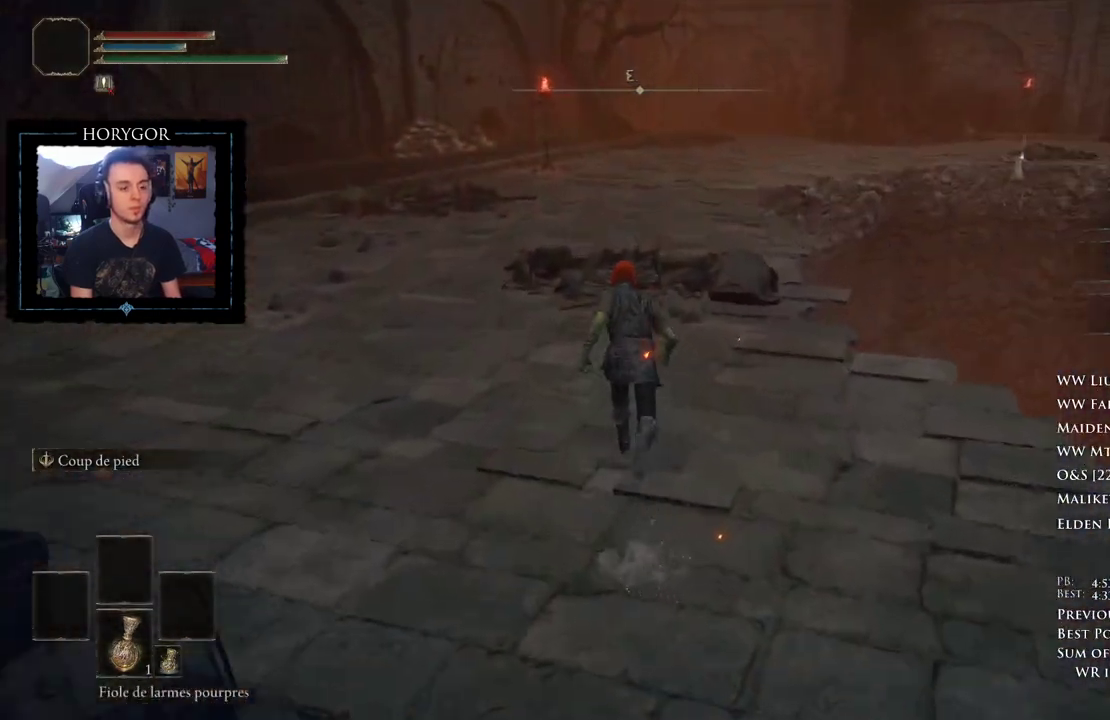
{"dt_ms": 500, "buttons": ["B"], "left_stick": "up", "right_stick": "down-right", "events": [[167, "right_stick", "down-right"]]}
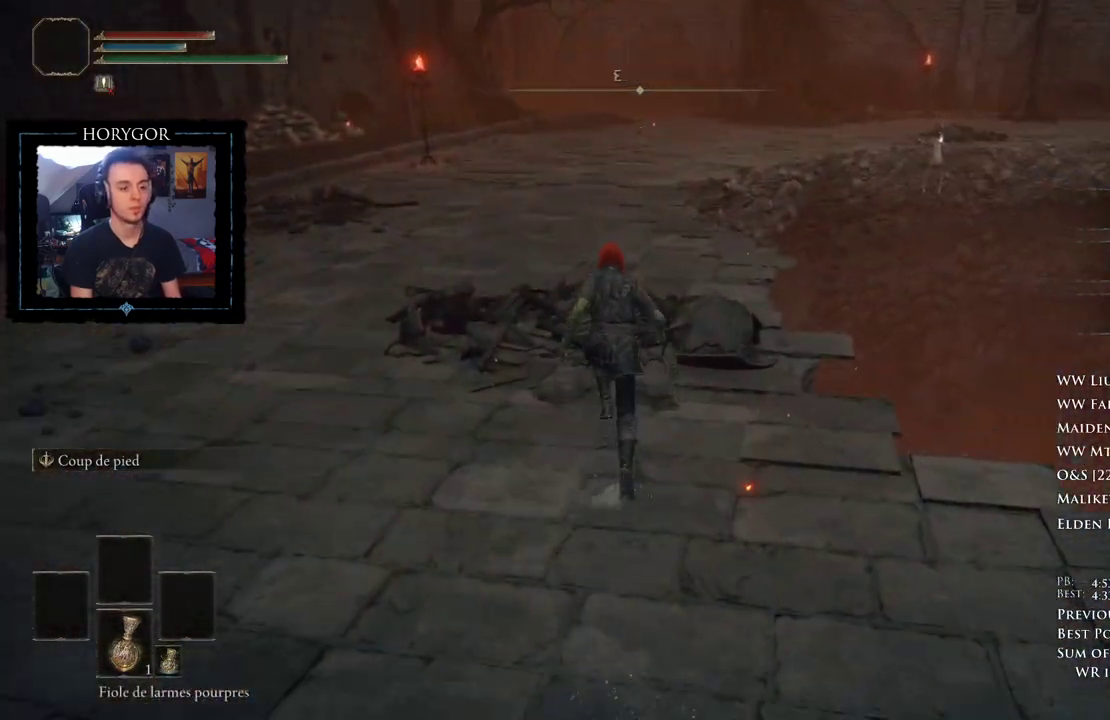
{"dt_ms": 500, "buttons": ["B"], "left_stick": "up", "right_stick": "down-right", "events": []}
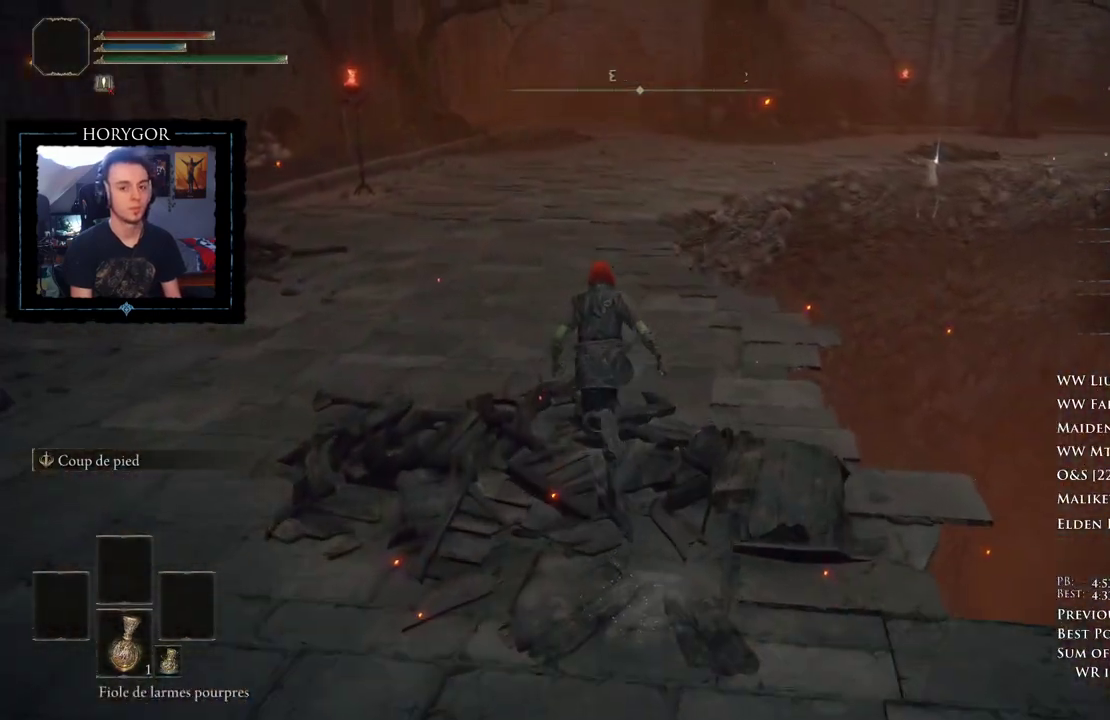
{"dt_ms": 500, "buttons": ["B"], "left_stick": "up", "right_stick": "down-right", "events": []}
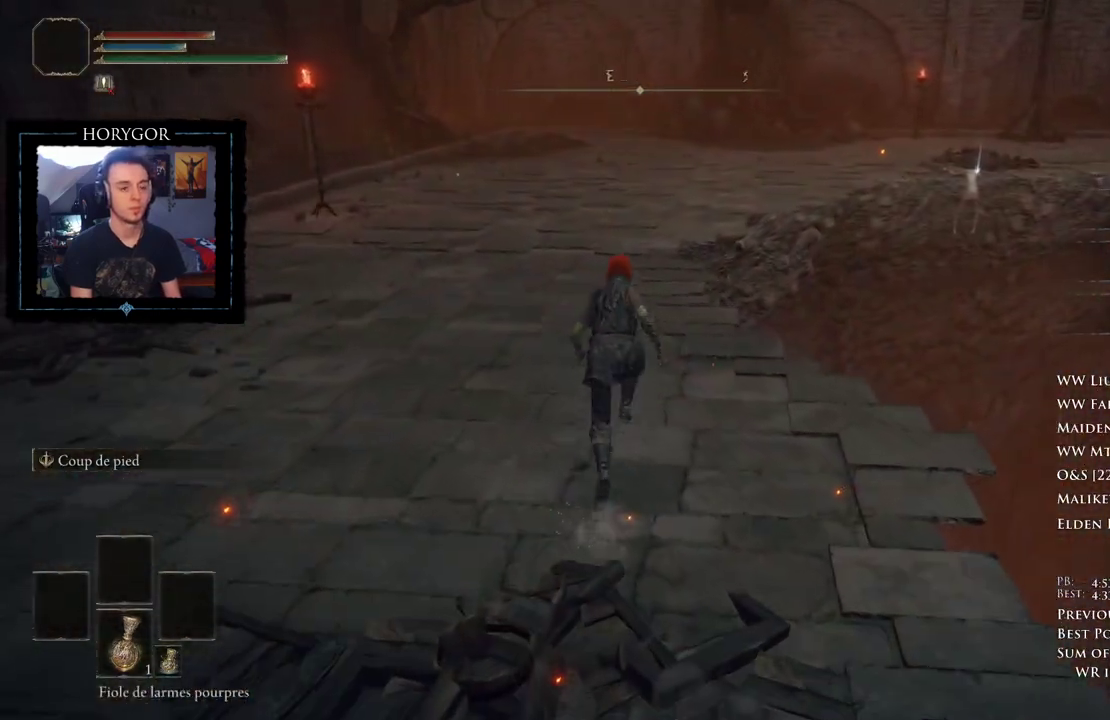
{"dt_ms": 500, "buttons": ["B"], "left_stick": "up", "right_stick": "down-right", "events": []}
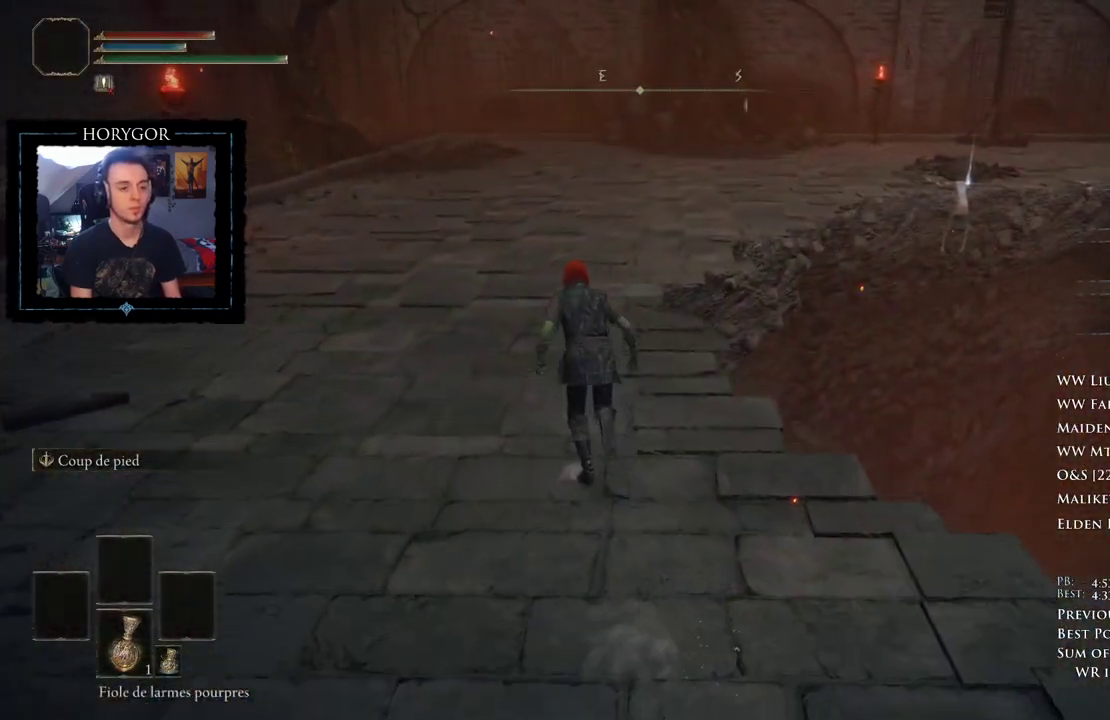
{"dt_ms": 500, "buttons": ["B"], "left_stick": "up", "right_stick": "down-right", "events": []}
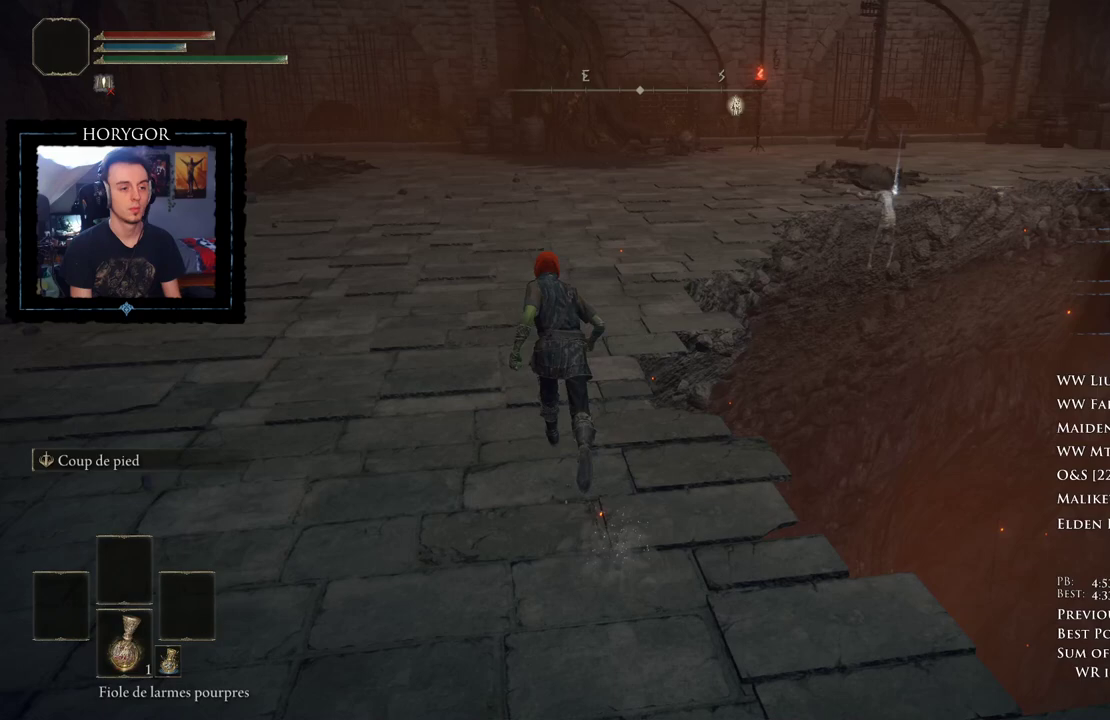
{"dt_ms": 500, "buttons": ["B"], "left_stick": "up", "right_stick": "down-right", "events": []}
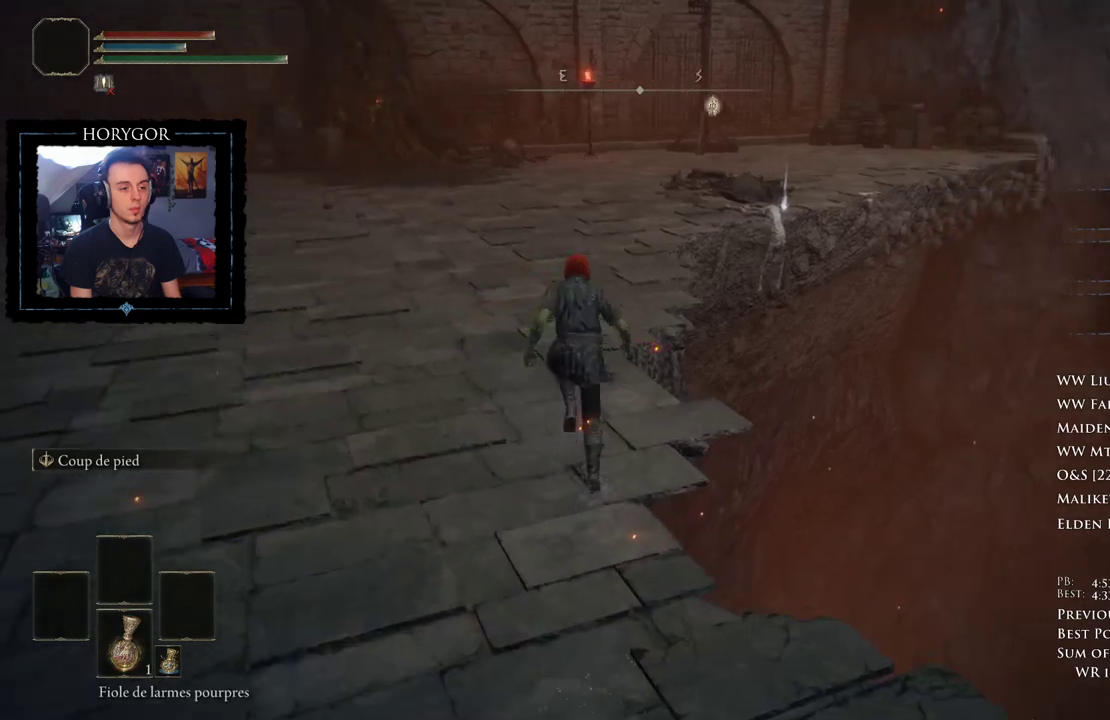
{"dt_ms": 500, "buttons": ["B"], "left_stick": "up", "right_stick": "down-right", "events": []}
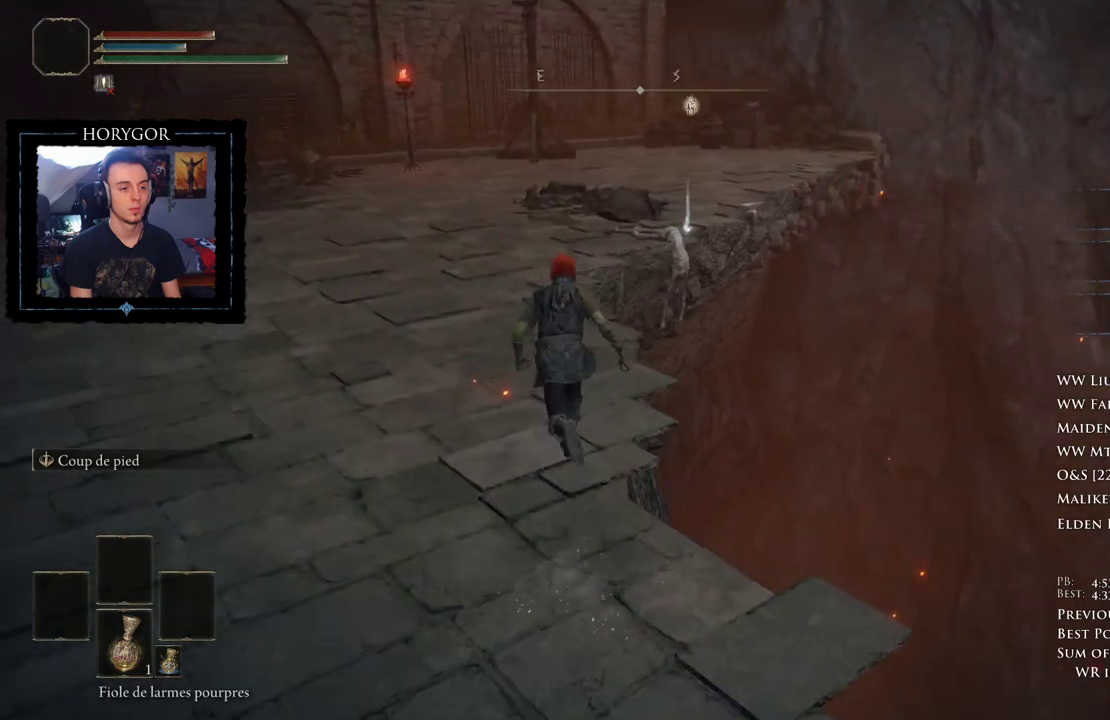
{"dt_ms": 500, "buttons": ["B"], "left_stick": "up", "right_stick": "down-right", "events": []}
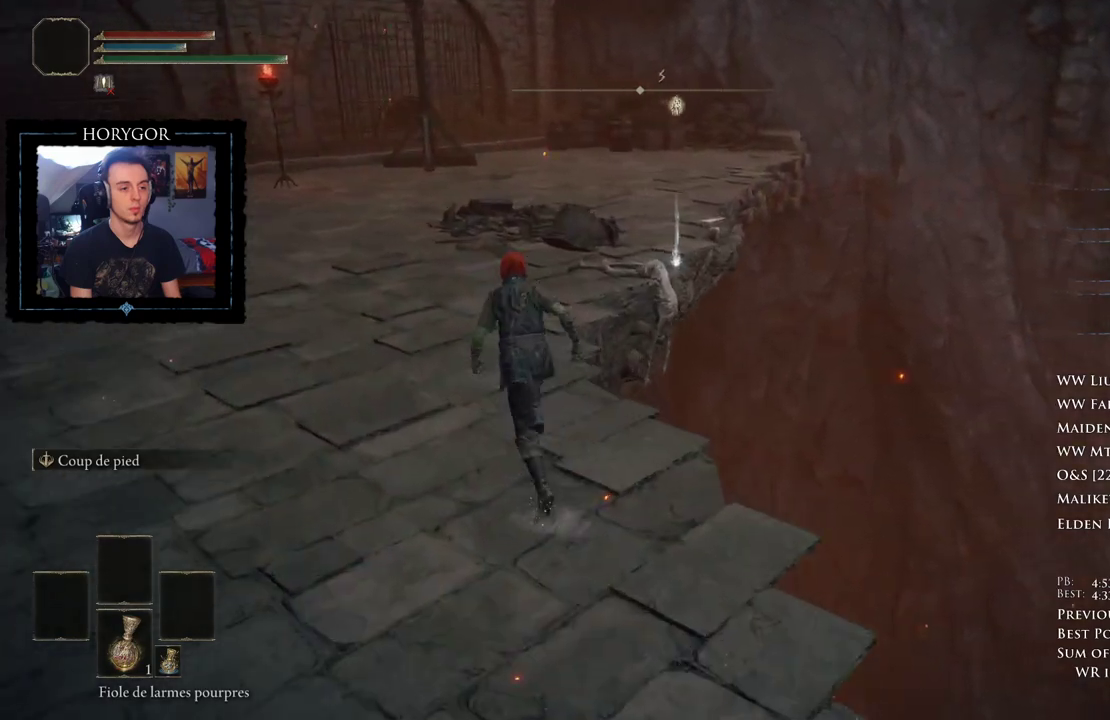
{"dt_ms": 500, "buttons": ["B"], "left_stick": "up", "right_stick": "center", "events": [[125, "right_stick", "center"]]}
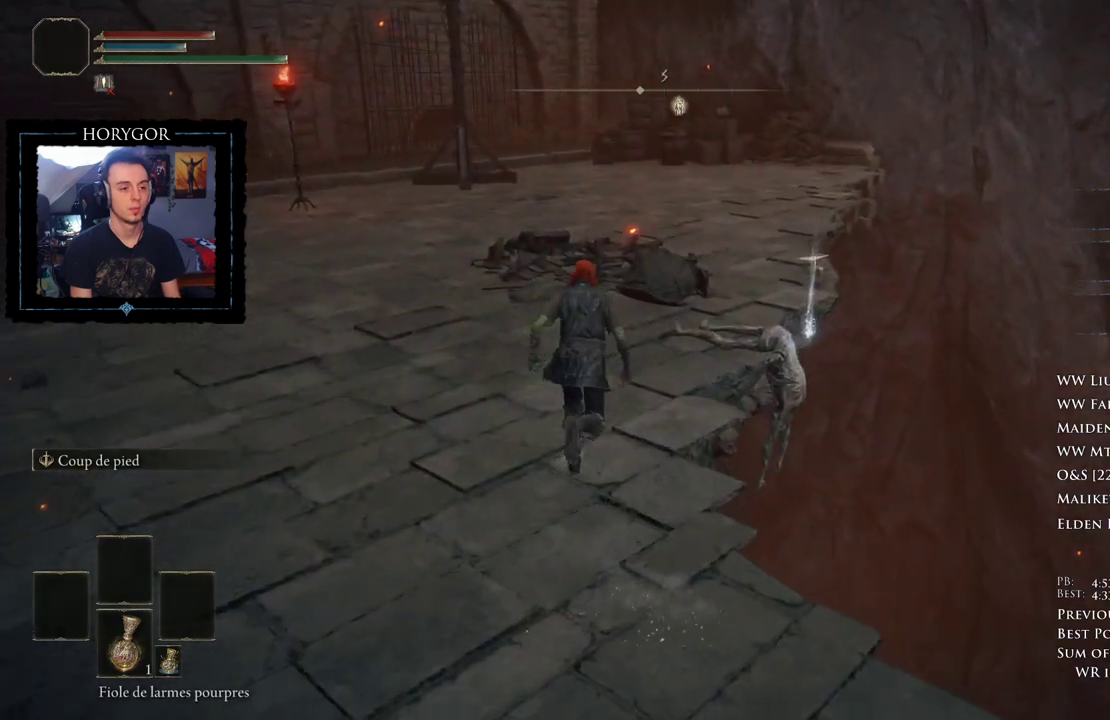
{"dt_ms": 500, "buttons": ["B"], "left_stick": "up", "right_stick": "center", "events": [[417, "A", "down"], [500, "A", "up"]]}
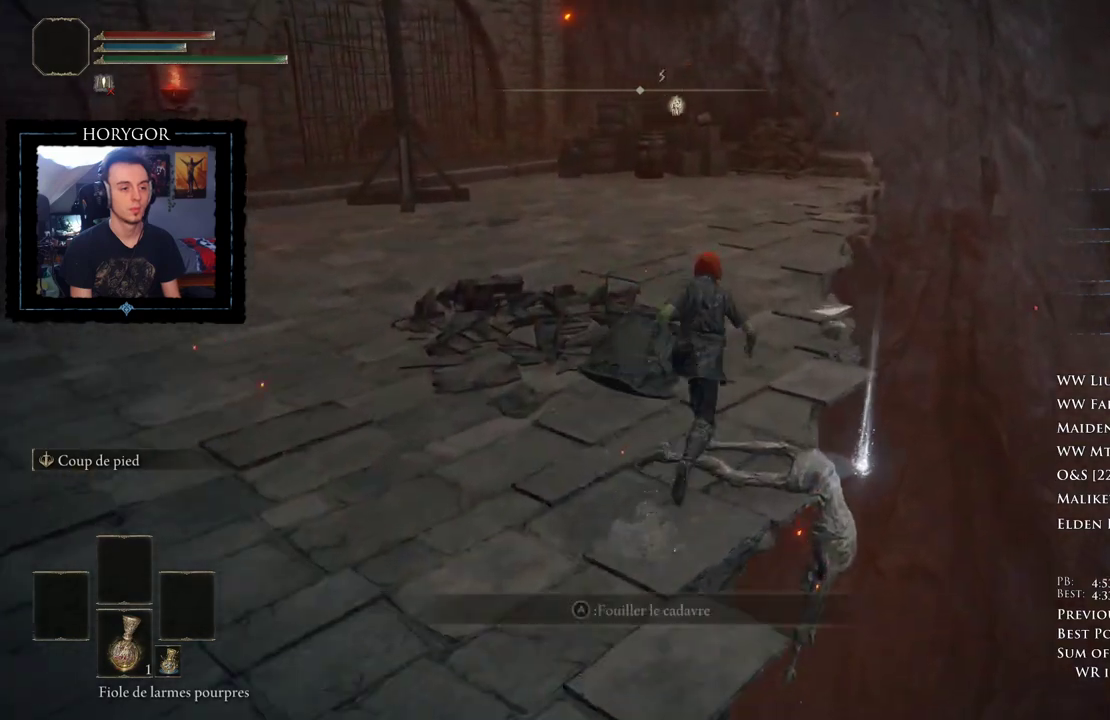
{"dt_ms": 500, "buttons": ["A", "B"], "left_stick": "down-left", "right_stick": "center", "events": [[21, "left_stick", "left"], [83, "A", "down"], [104, "left_stick", "down-left"], [146, "A", "up"], [229, "A", "down"], [292, "A", "up"], [375, "A", "down"], [417, "A", "up"], [500, "A", "down"]]}
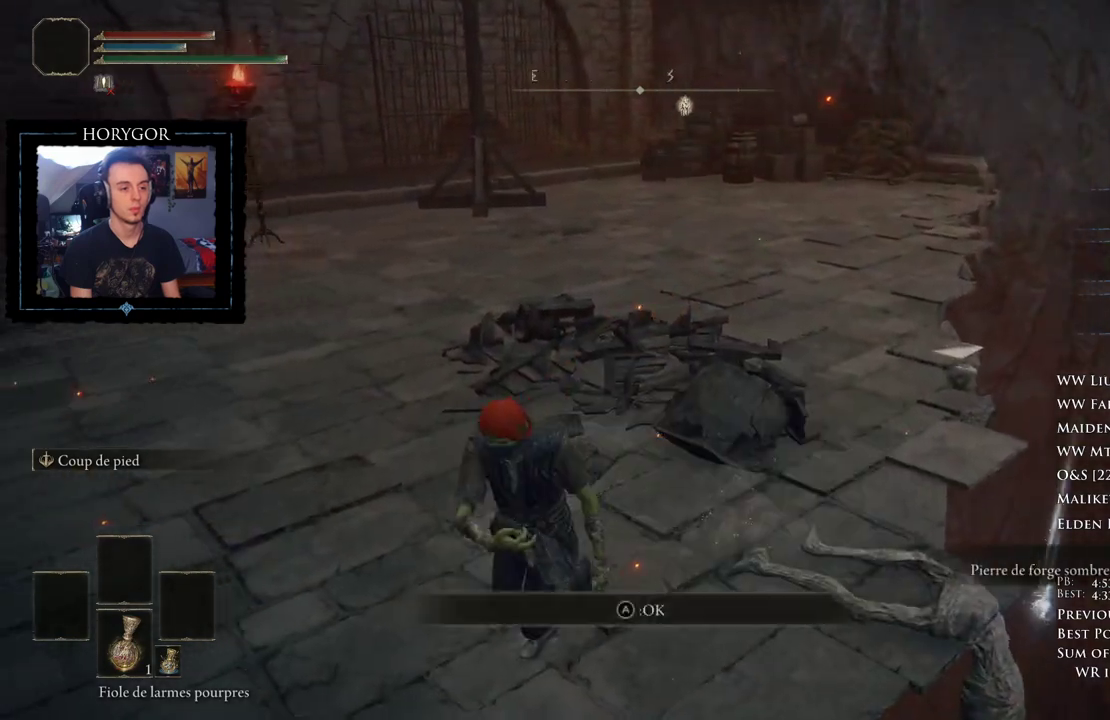
{"dt_ms": 500, "buttons": ["B"], "left_stick": "up-left", "right_stick": "left", "events": [[42, "A", "up"], [167, "left_stick", "left"], [229, "right_stick", "left"], [438, "left_stick", "up-left"]]}
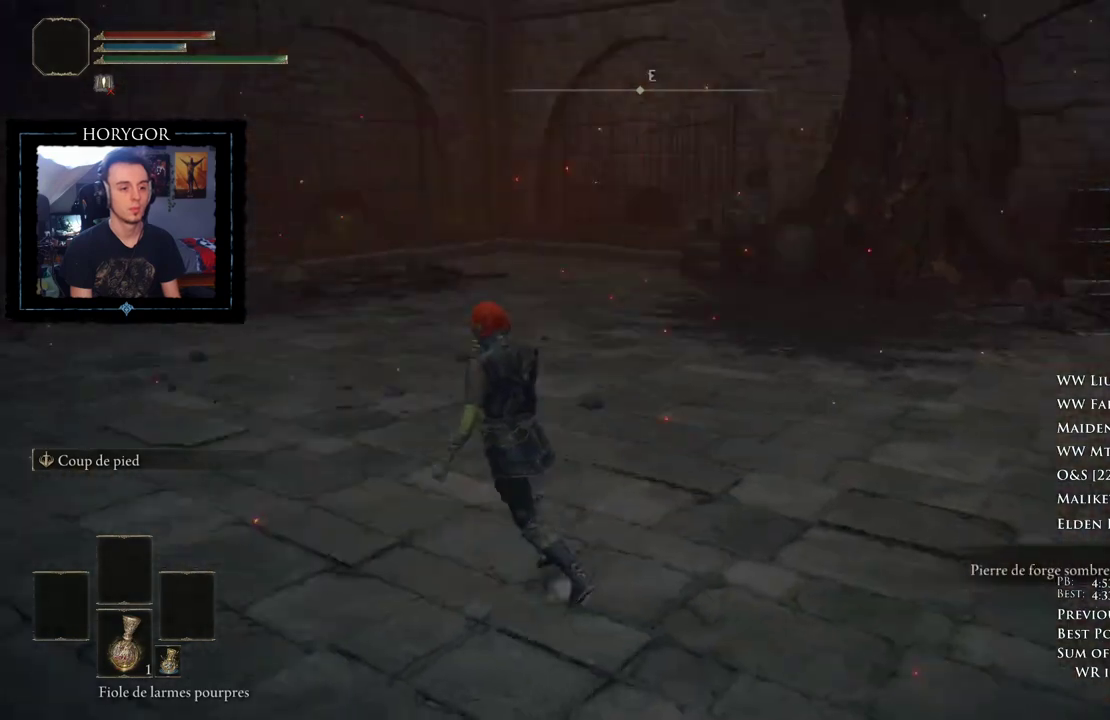
{"dt_ms": 500, "buttons": ["B"], "left_stick": "up-left", "right_stick": "left", "events": [[188, "right_stick", "center"], [417, "right_stick", "left"]]}
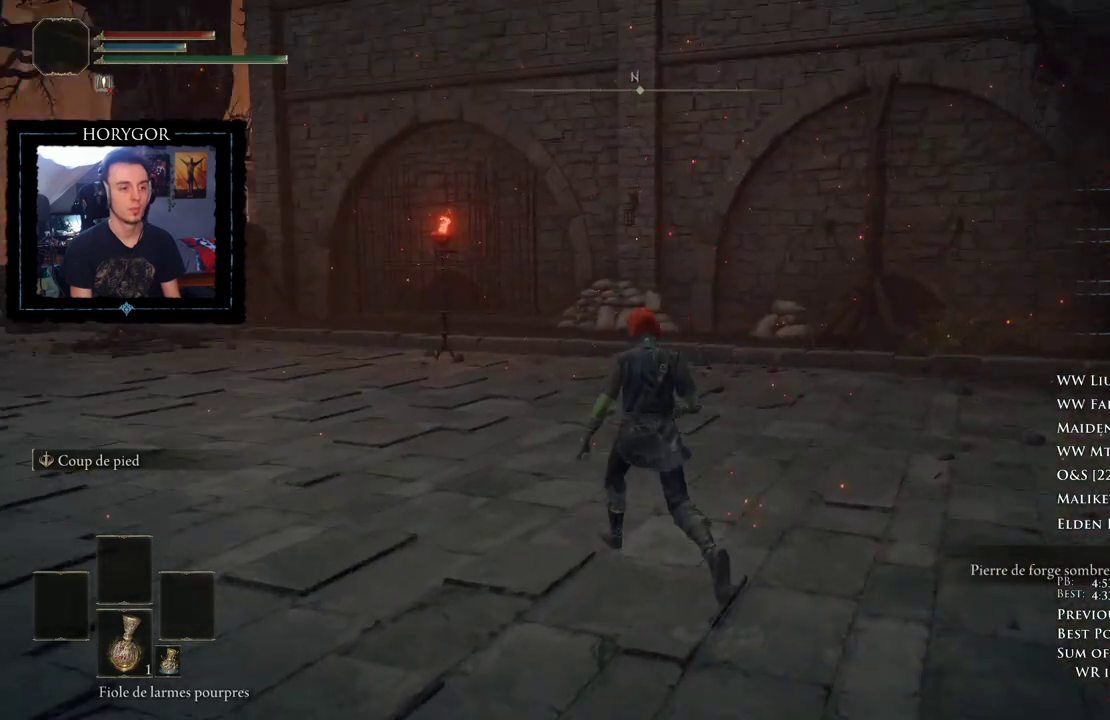
{"dt_ms": 500, "buttons": ["B"], "left_stick": "up", "right_stick": "center", "events": [[83, "right_stick", "center"], [271, "right_stick", "left"], [396, "right_stick", "center"], [438, "left_stick", "up"]]}
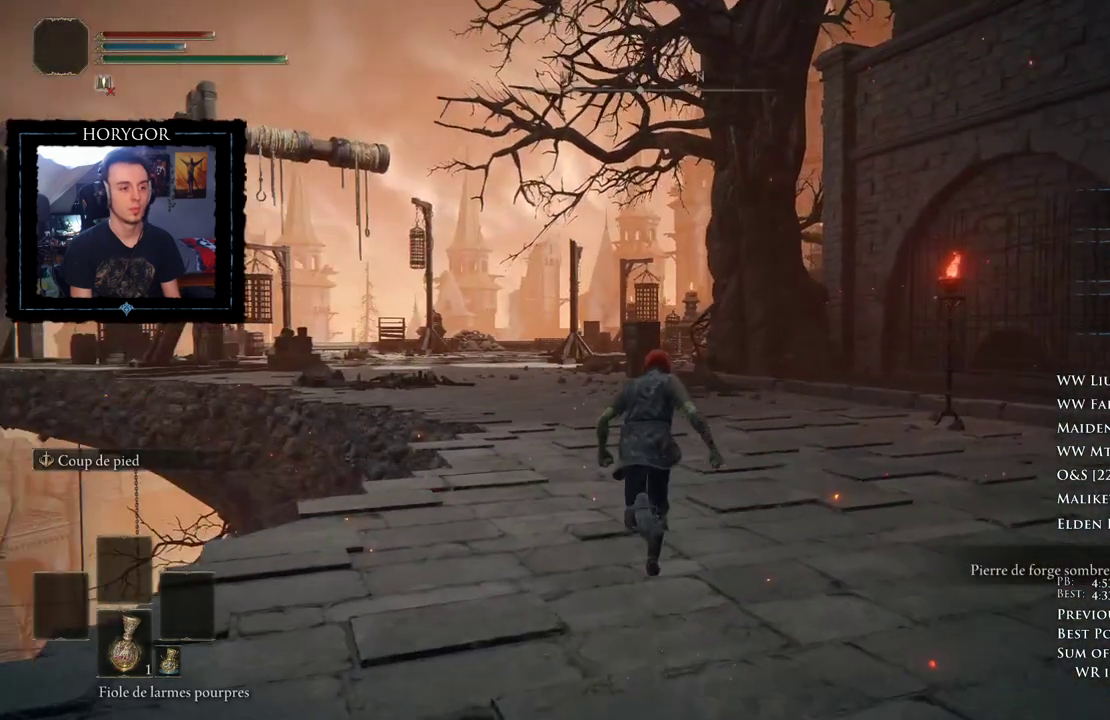
{"dt_ms": 500, "buttons": ["B"], "left_stick": "up", "right_stick": "center", "events": [[271, "right_stick", "down-right"], [375, "right_stick", "center"]]}
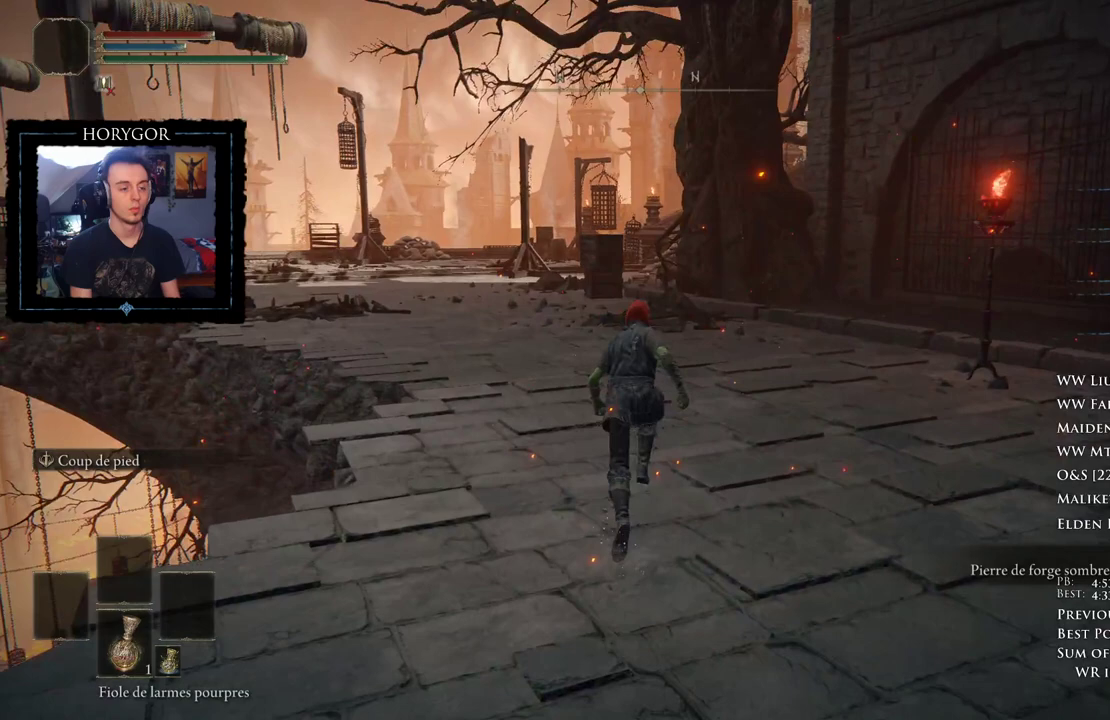
{"dt_ms": 500, "buttons": ["B"], "left_stick": "up", "right_stick": "center", "events": []}
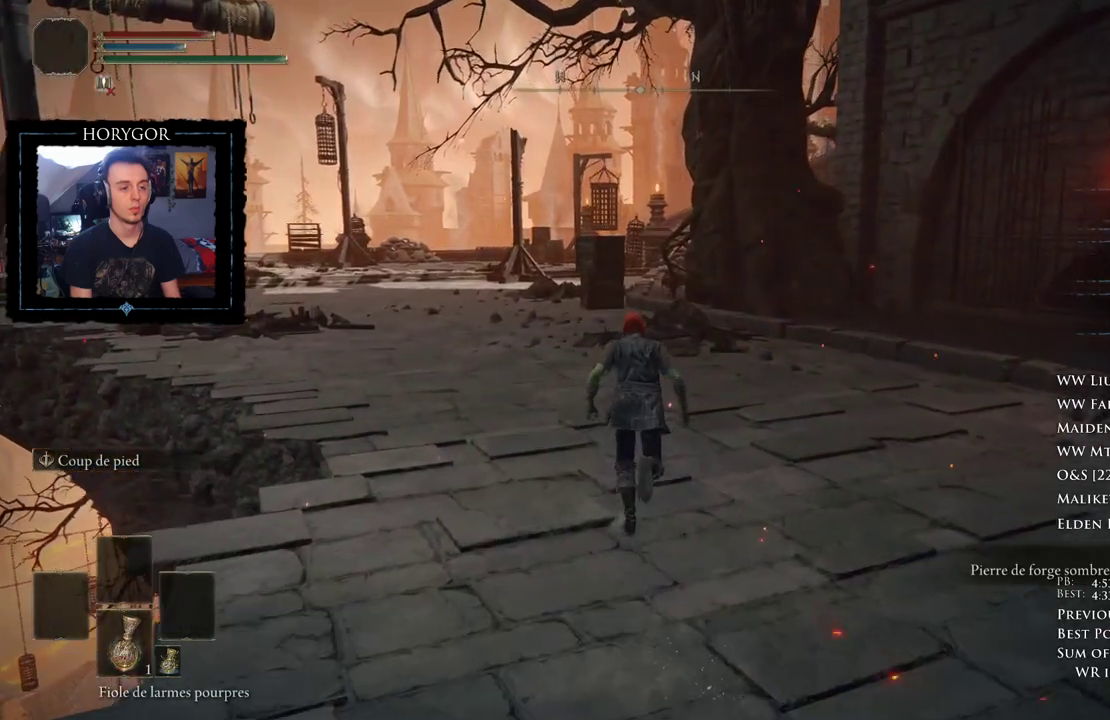
{"dt_ms": 500, "buttons": ["B"], "left_stick": "up", "right_stick": "center", "events": []}
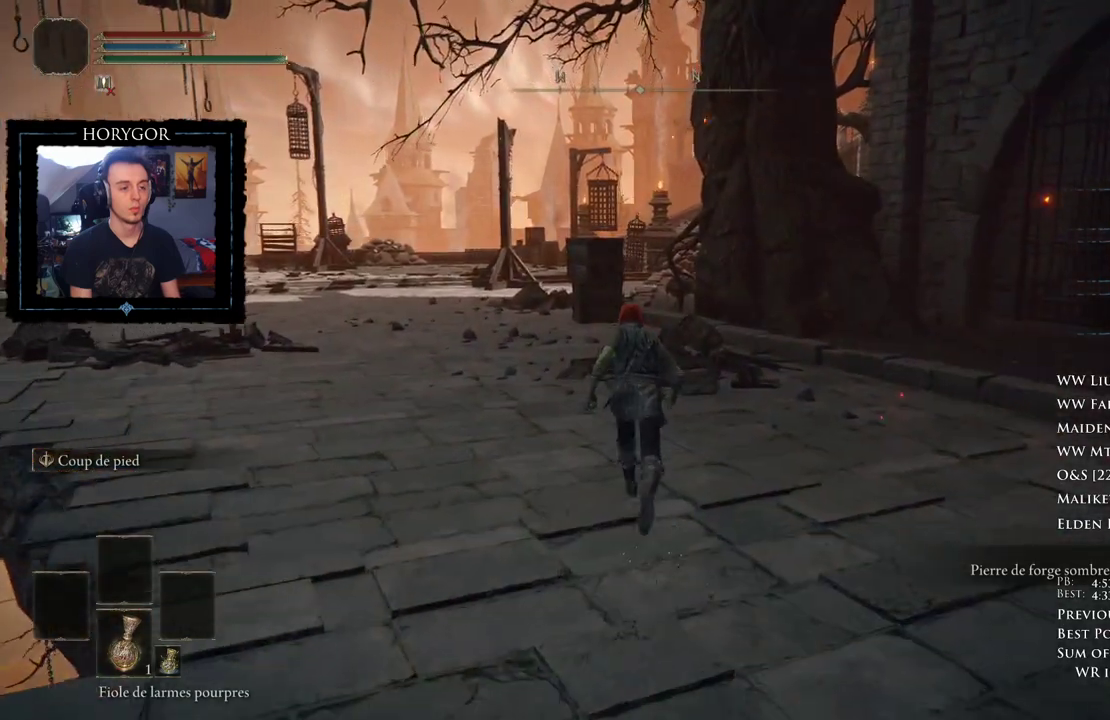
{"dt_ms": 500, "buttons": ["B"], "left_stick": "up", "right_stick": "center", "events": []}
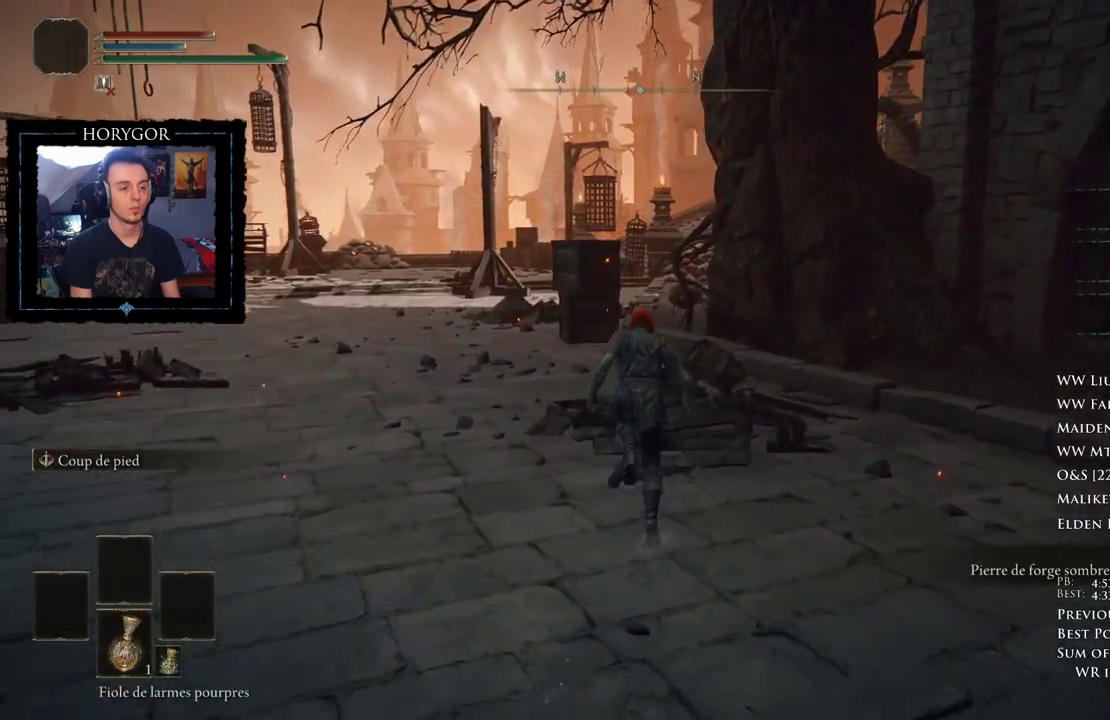
{"dt_ms": 500, "buttons": ["B"], "left_stick": "up", "right_stick": "center", "events": []}
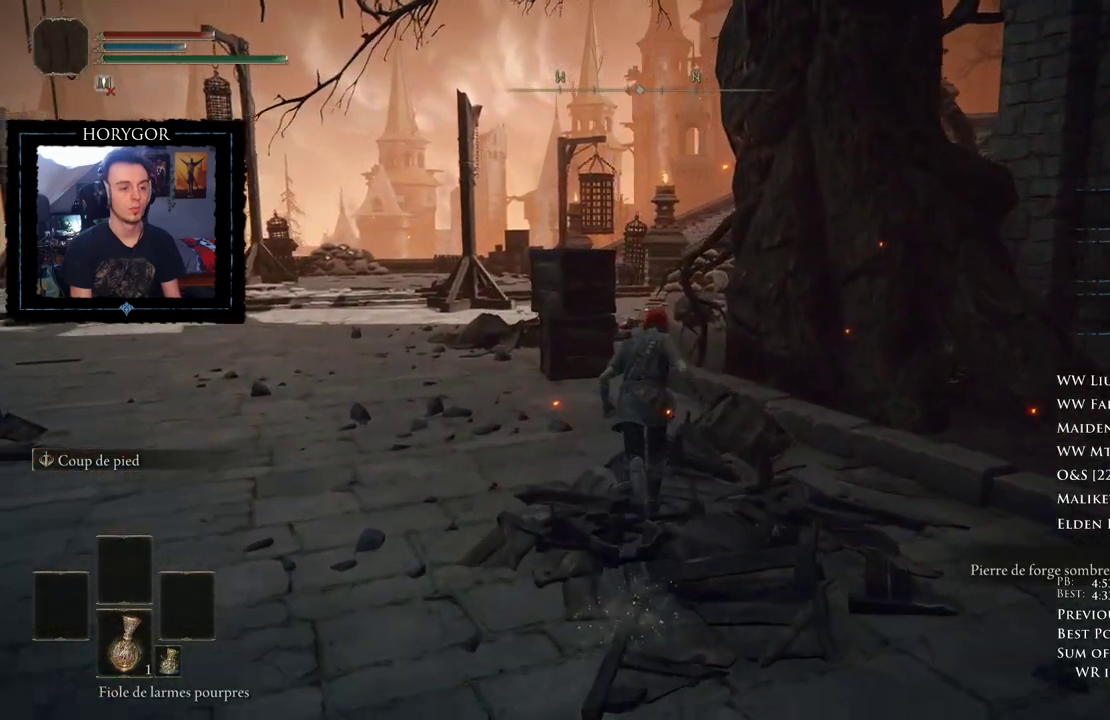
{"dt_ms": 500, "buttons": ["B"], "left_stick": "up", "right_stick": "center", "events": []}
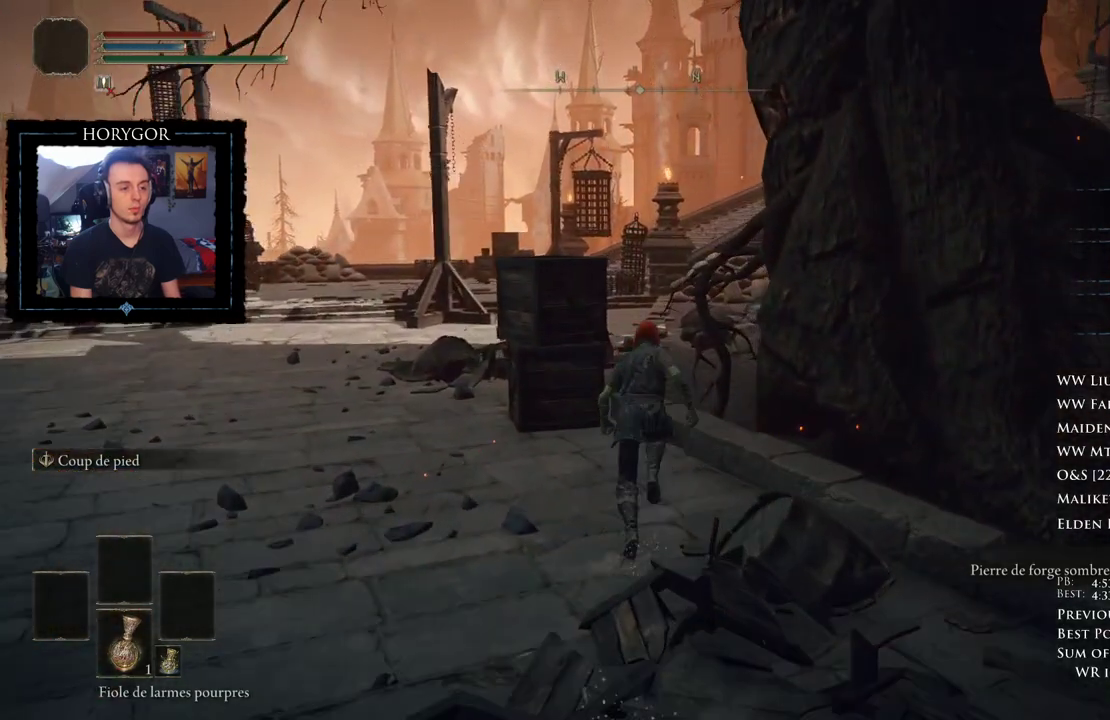
{"dt_ms": 500, "buttons": ["B"], "left_stick": "up", "right_stick": "center", "events": []}
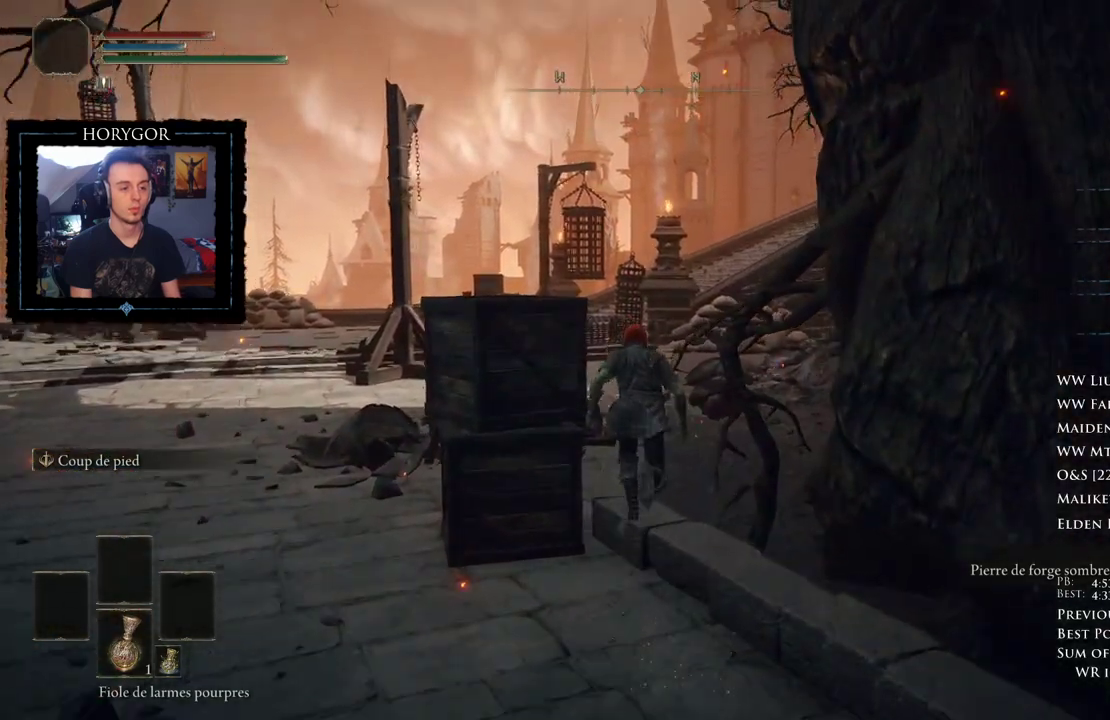
{"dt_ms": 500, "buttons": ["B"], "left_stick": "up", "right_stick": "down-right", "events": [[229, "right_stick", "down-right"]]}